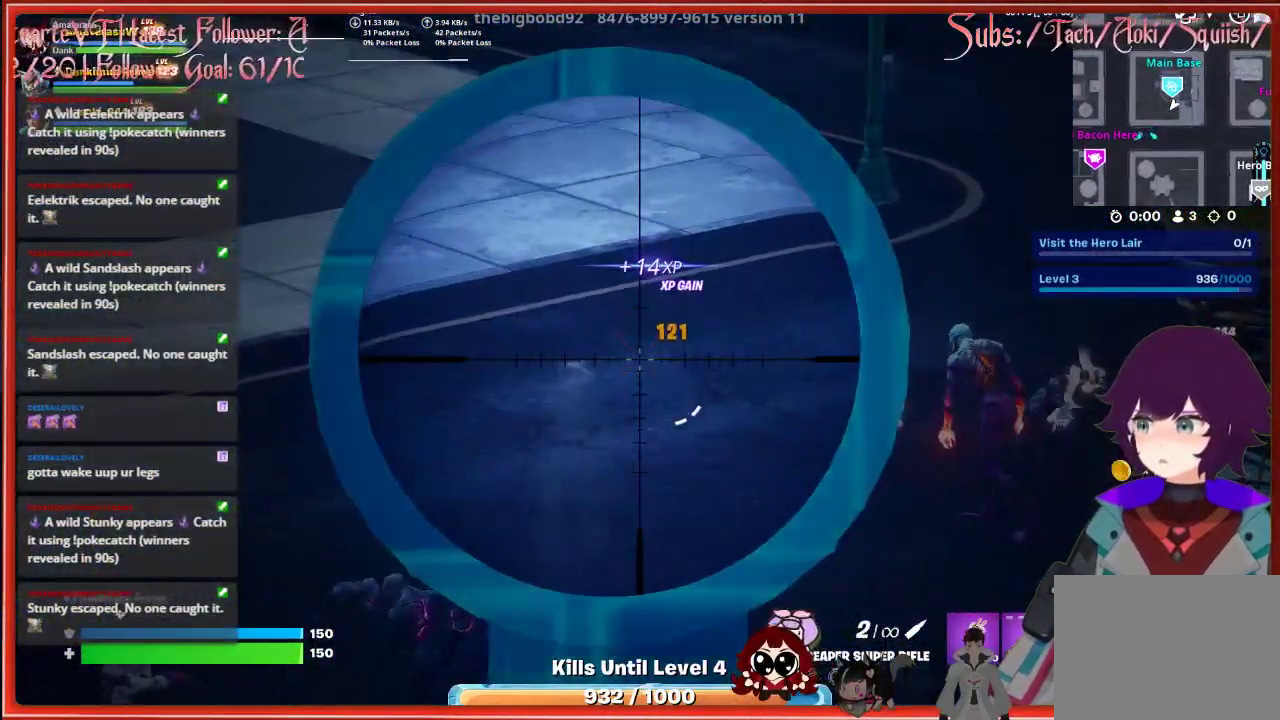
Gameplay with a controller (Xbox layout); each line is a JSON object with the inputs held at the frame after it. "events" lists button and stick changes between this image and that frame as [ms after this image, input, new state], when the widget could be followed in between.
{"buttons": ["L2"], "left_stick": "center", "right_stick": "right", "events": []}
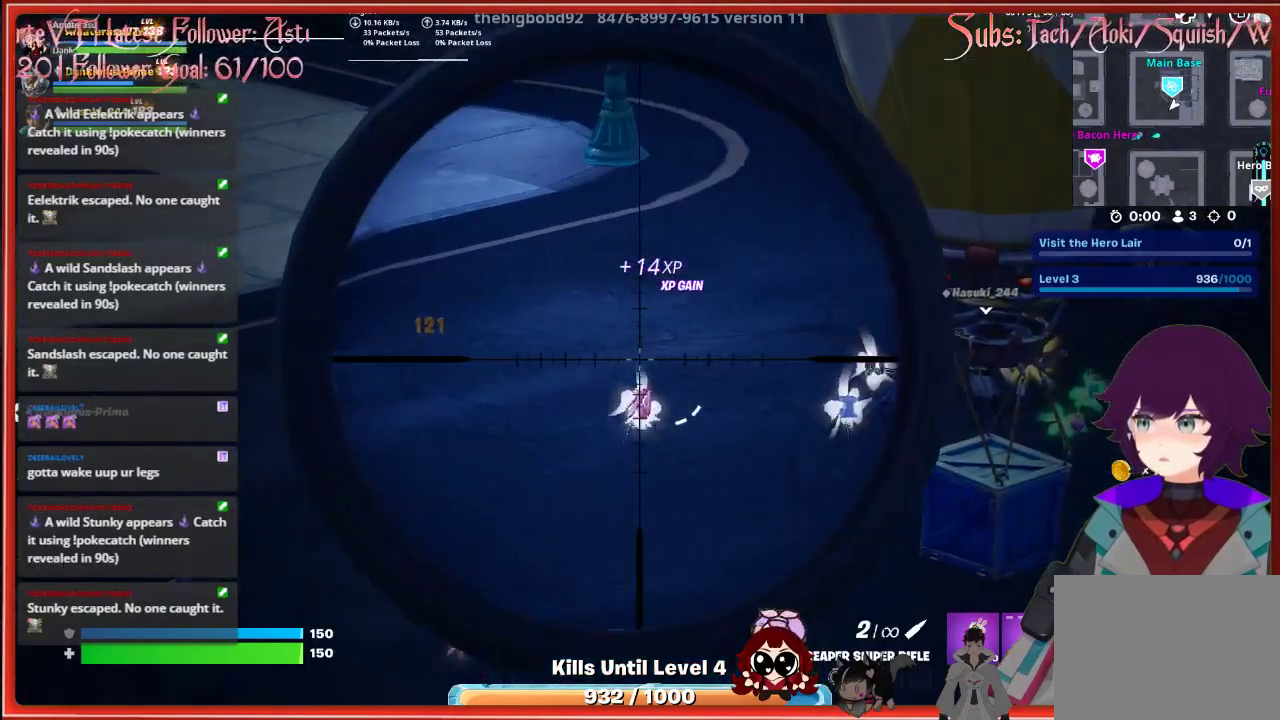
{"buttons": ["L2"], "left_stick": "center", "right_stick": "center", "events": [[267, "right_stick", "center"]]}
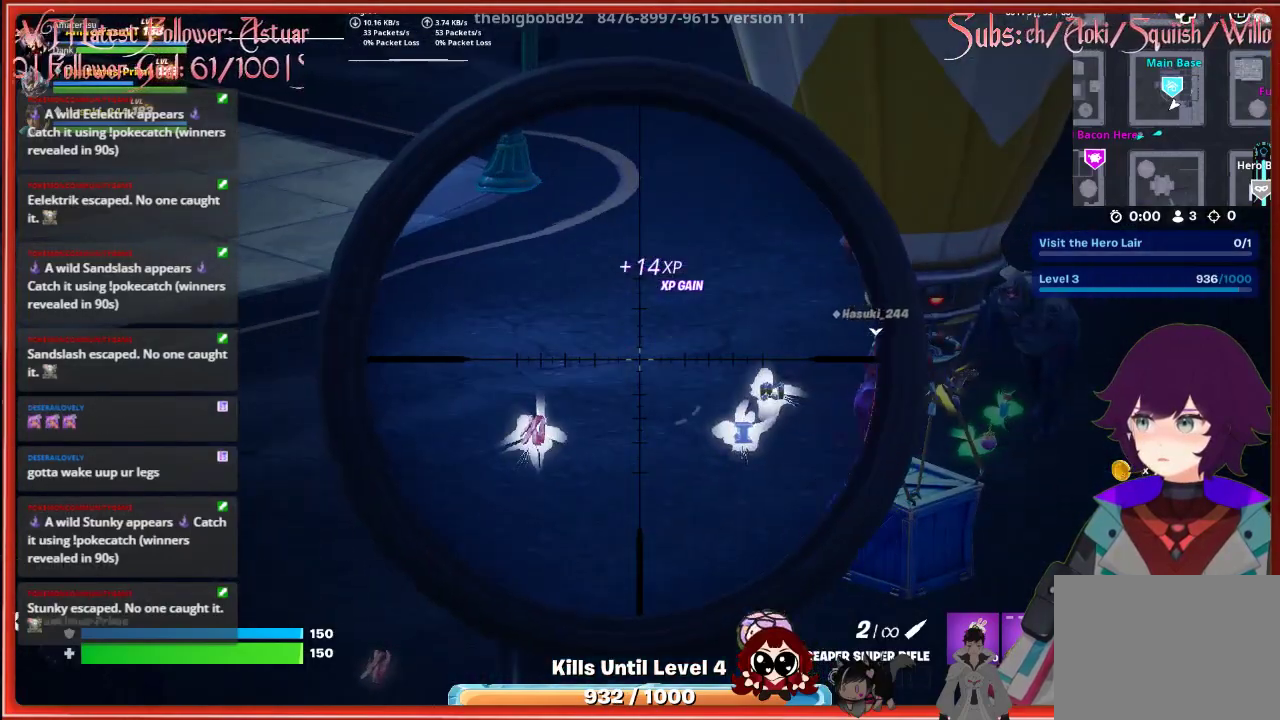
{"buttons": ["L2"], "left_stick": "center", "right_stick": "down-left", "events": [[350, "right_stick", "down"], [450, "right_stick", "down-left"]]}
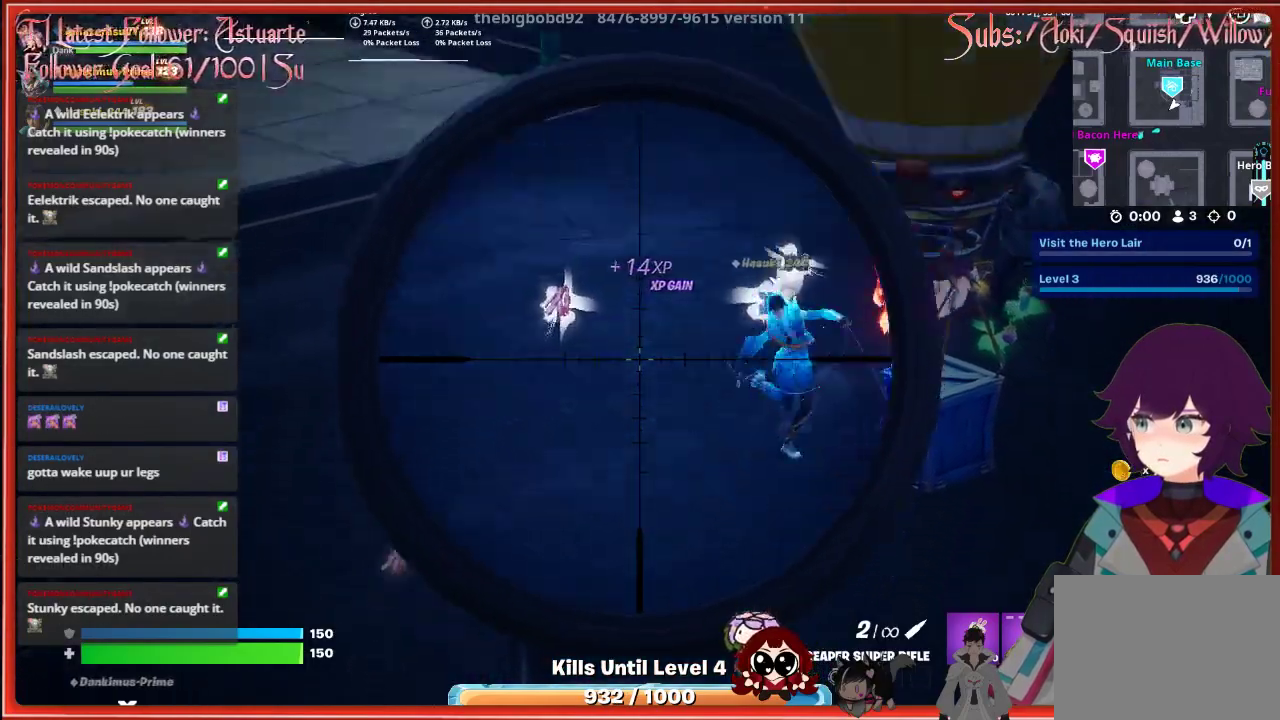
{"buttons": ["L2"], "left_stick": "center", "right_stick": "down-left", "events": [[100, "right_stick", "center"], [217, "right_stick", "down-left"]]}
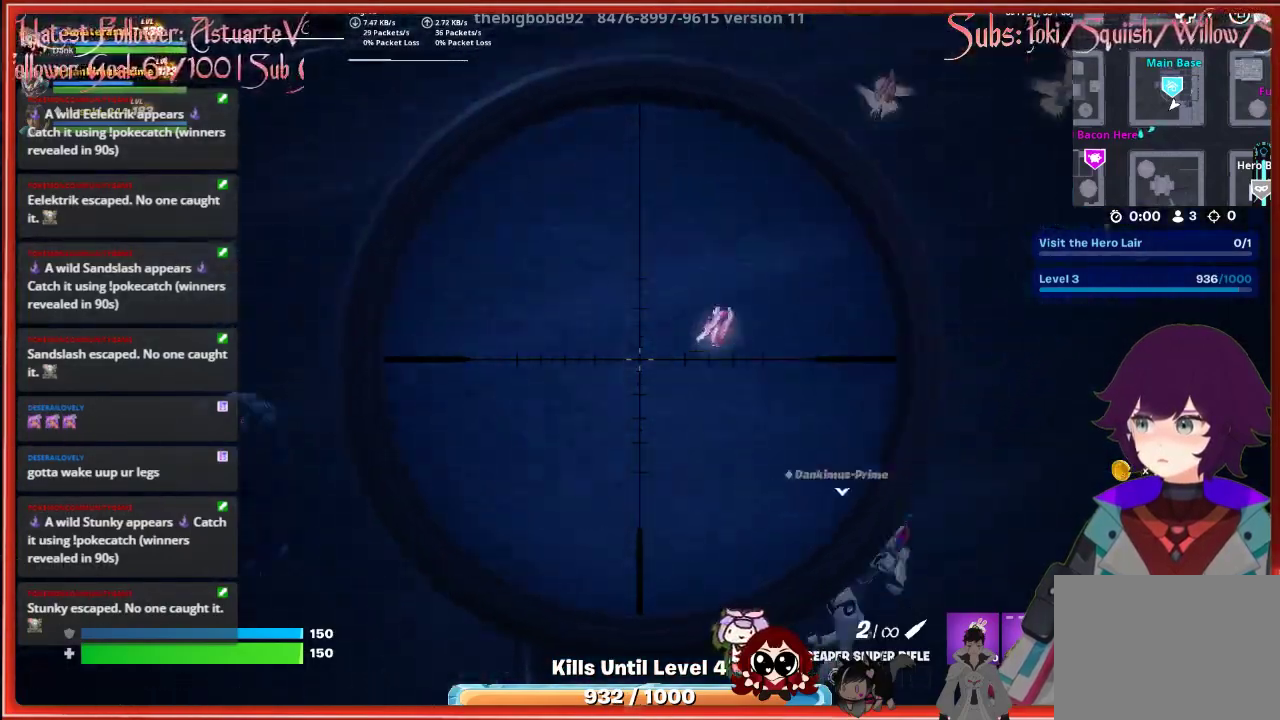
{"buttons": ["L2"], "left_stick": "center", "right_stick": "down-left", "events": []}
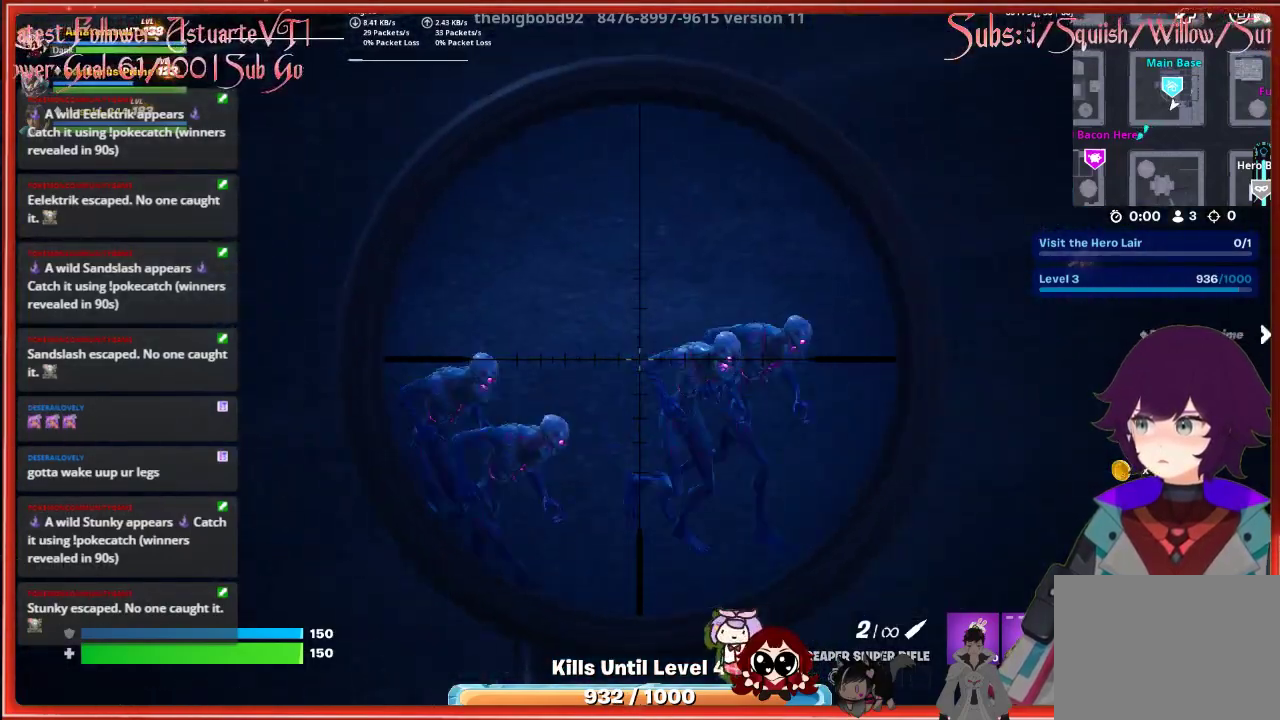
{"buttons": ["L2"], "left_stick": "center", "right_stick": "right", "events": [[133, "right_stick", "down-right"], [317, "right_stick", "right"]]}
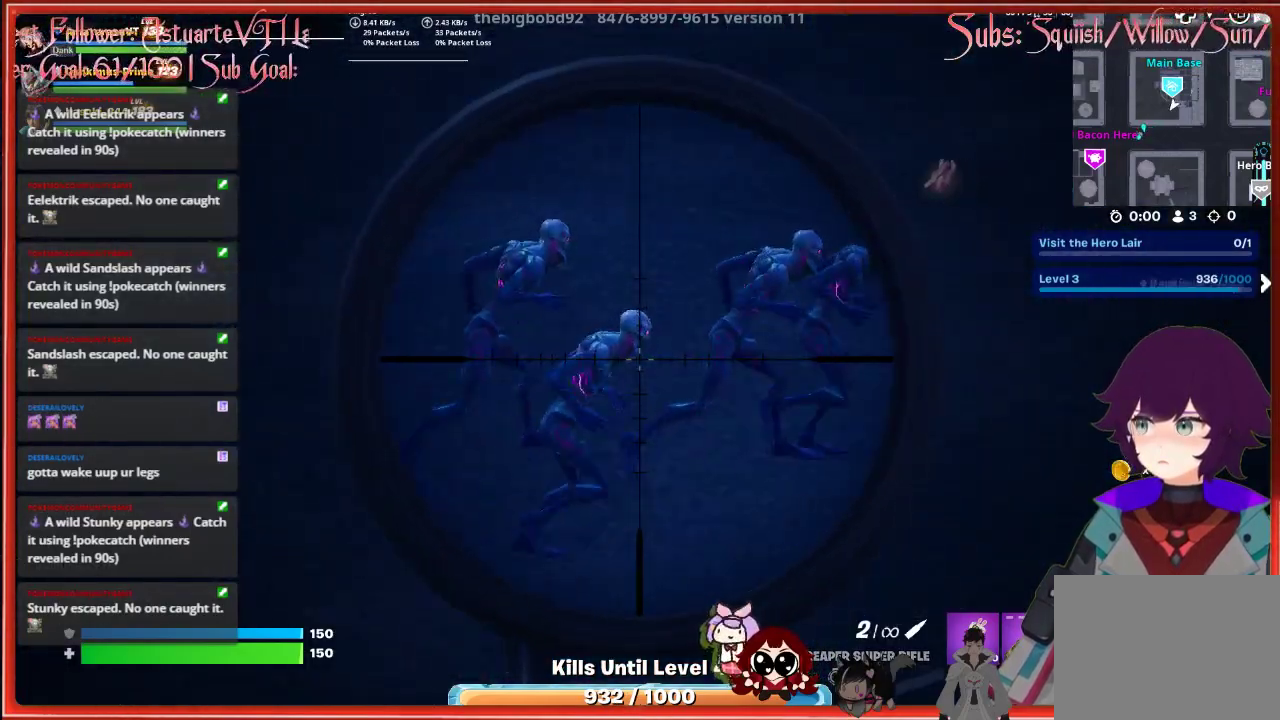
{"buttons": ["L2"], "left_stick": "center", "right_stick": "right", "events": [[300, "R2", "down"], [433, "R2", "up"]]}
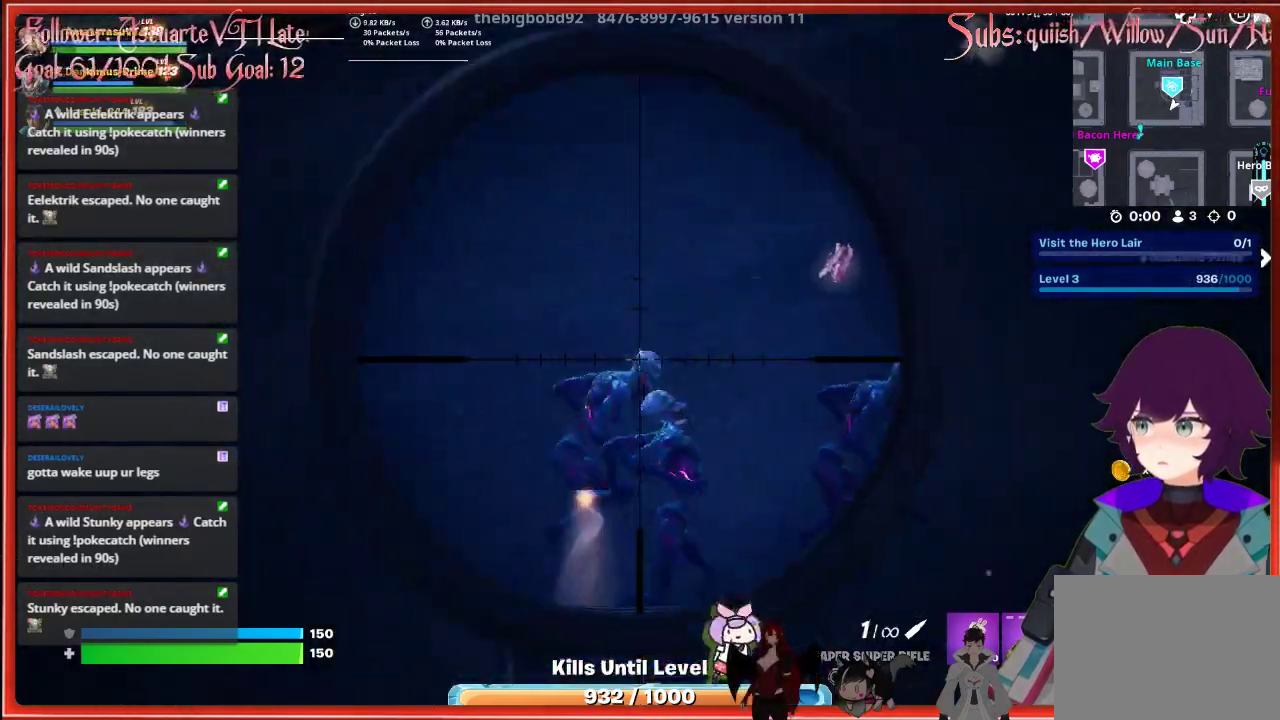
{"buttons": ["L2"], "left_stick": "center", "right_stick": "center", "events": [[17, "right_stick", "center"]]}
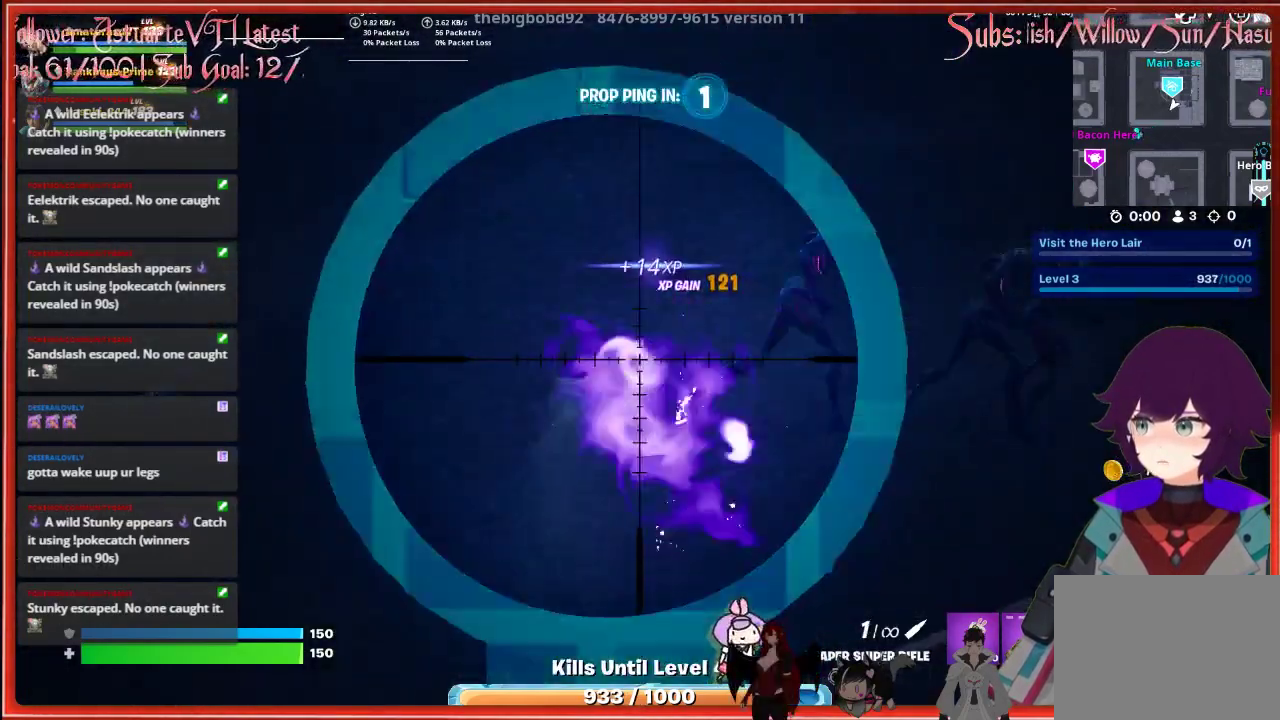
{"buttons": ["L2"], "left_stick": "center", "right_stick": "up-right", "events": [[383, "right_stick", "up-right"]]}
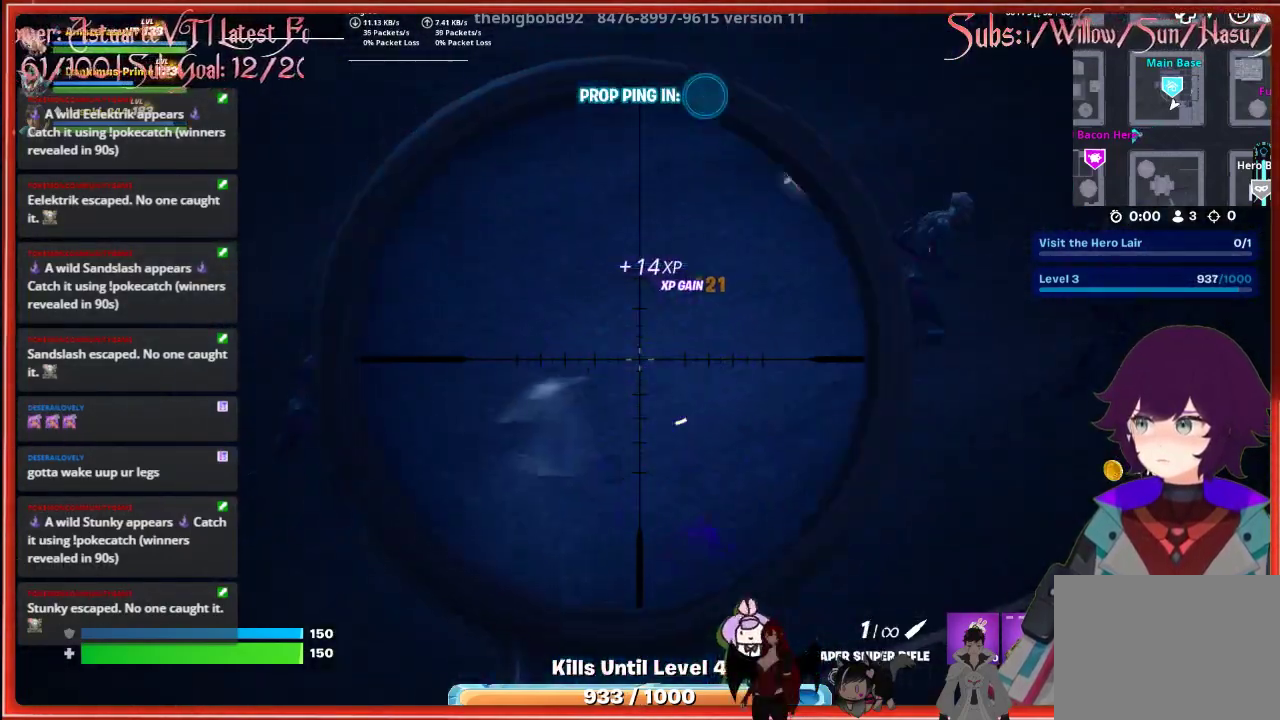
{"buttons": ["L2"], "left_stick": "center", "right_stick": "up-right", "events": []}
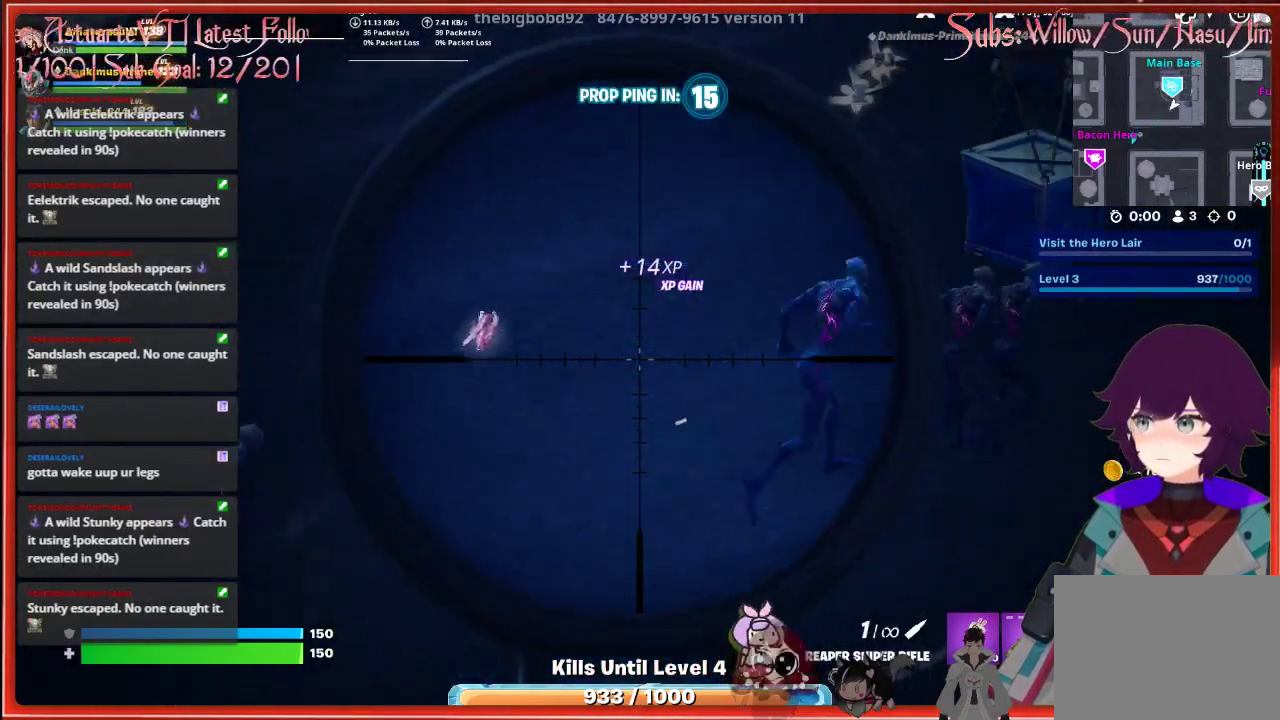
{"buttons": ["L2"], "left_stick": "center", "right_stick": "right", "events": [[100, "right_stick", "right"]]}
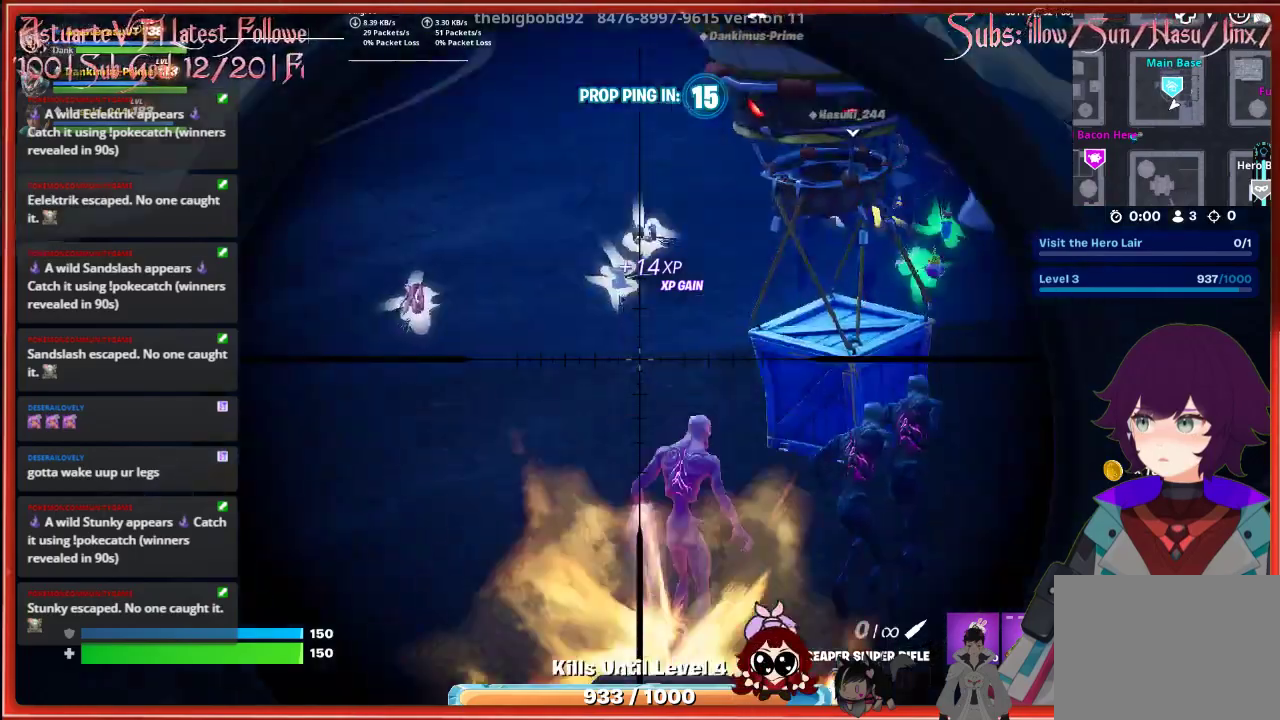
{"buttons": ["L2"], "left_stick": "center", "right_stick": "center", "events": [[500, "right_stick", "center"]]}
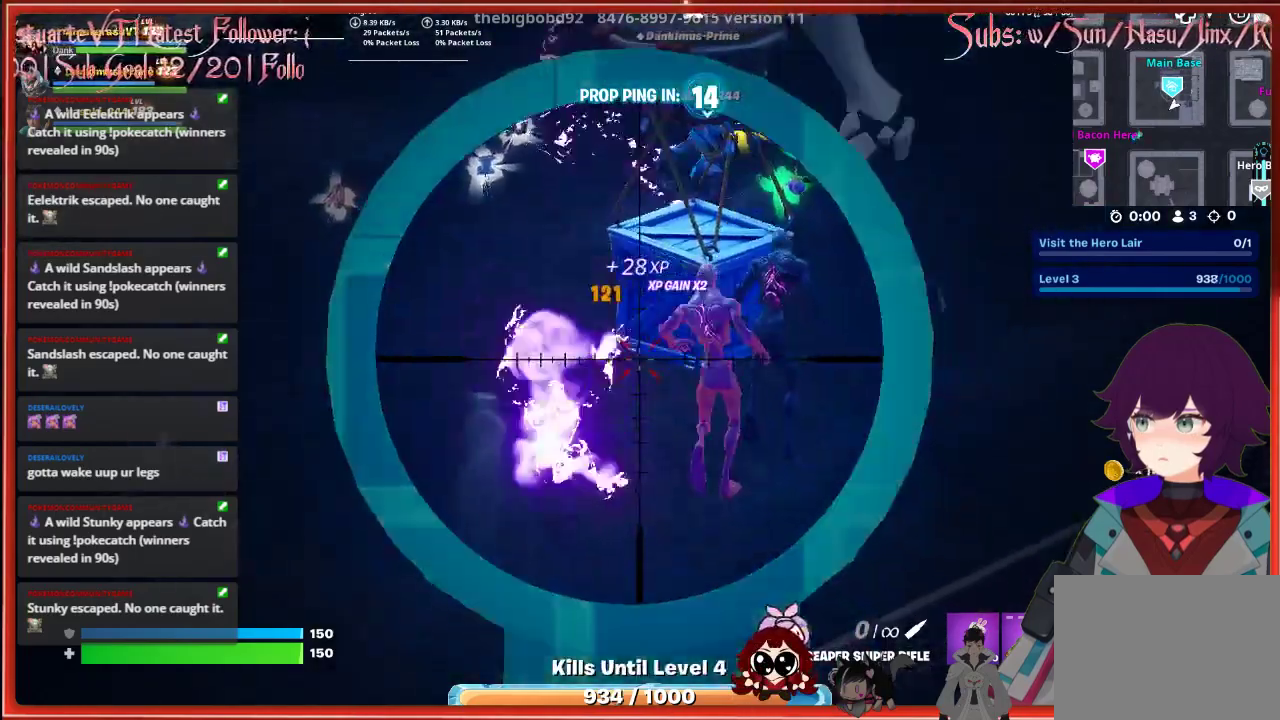
{"buttons": [], "left_stick": "center", "right_stick": "center", "events": [[33, "L2", "up"], [300, "X", "down"], [400, "X", "up"]]}
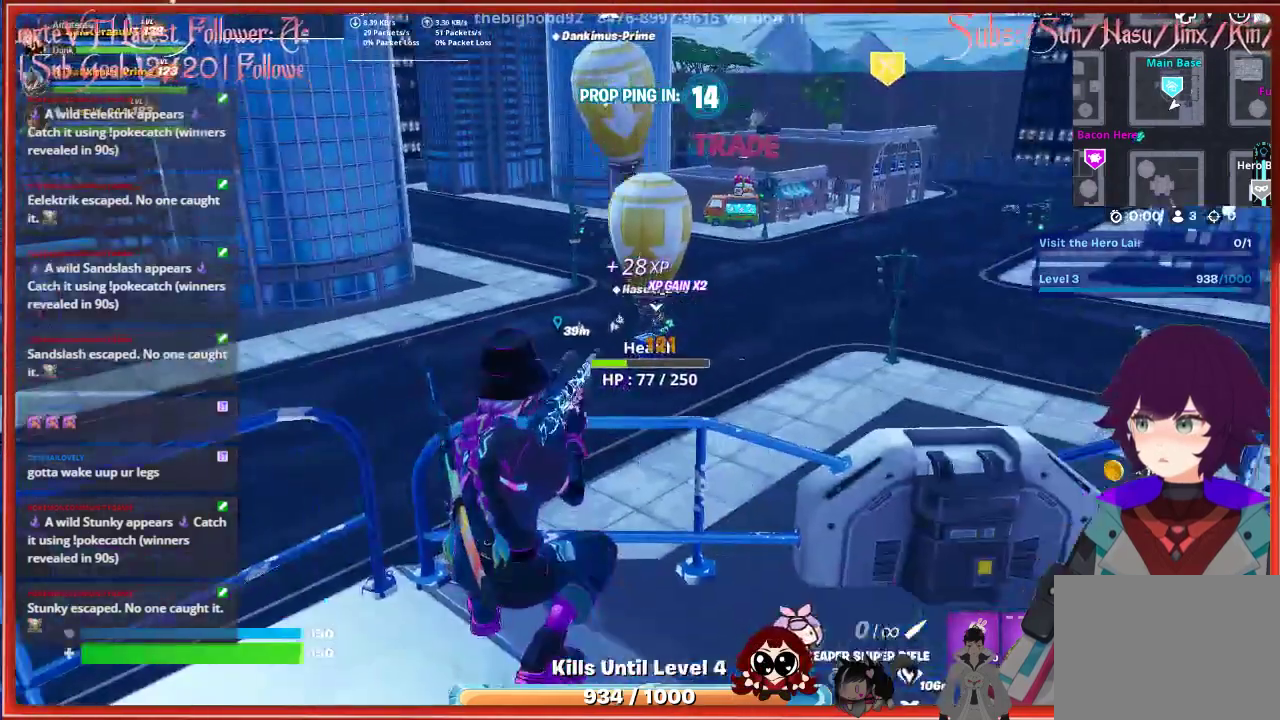
{"buttons": [], "left_stick": "center", "right_stick": "center", "events": []}
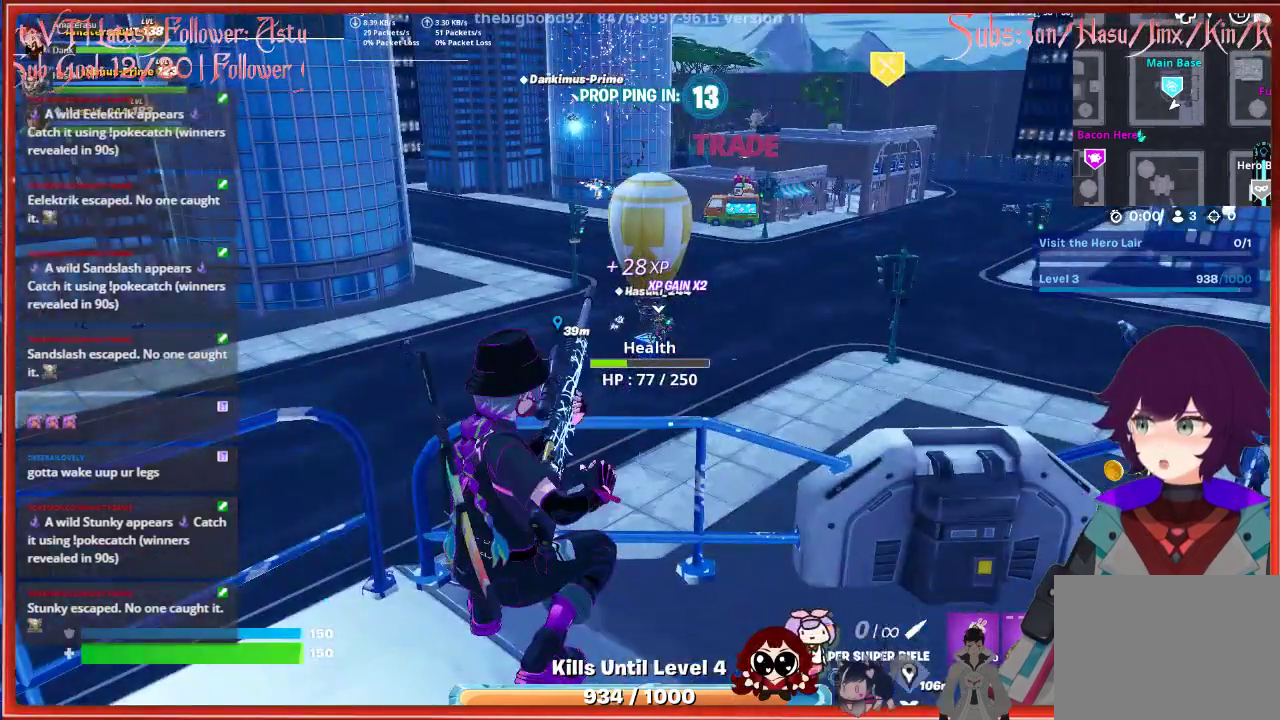
{"buttons": [], "left_stick": "center", "right_stick": "center", "events": []}
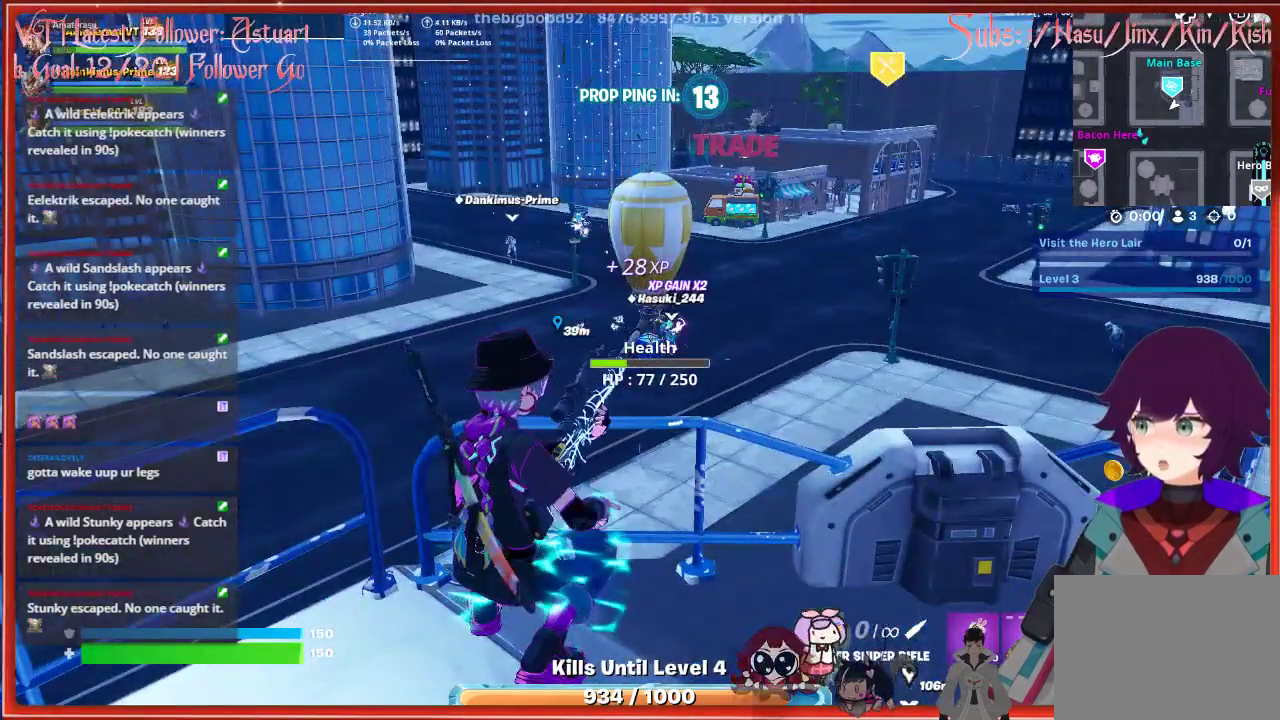
{"buttons": [], "left_stick": "center", "right_stick": "center", "events": []}
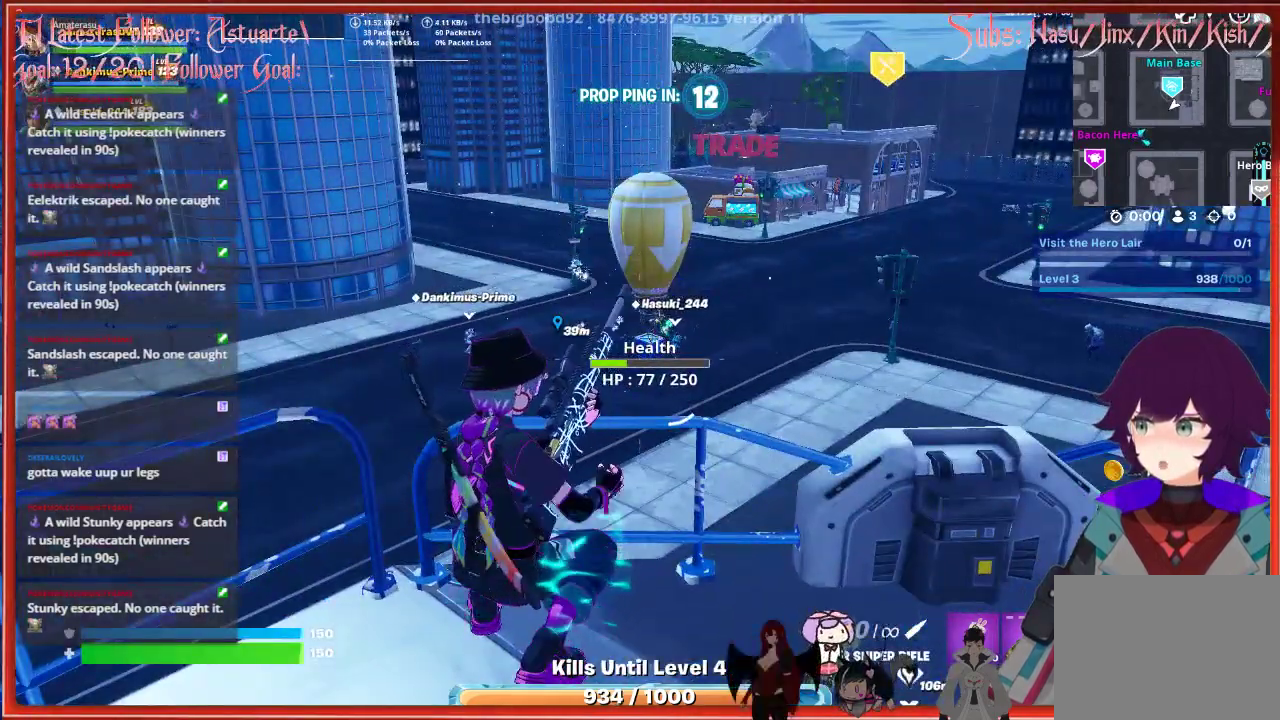
{"buttons": [], "left_stick": "center", "right_stick": "center", "events": []}
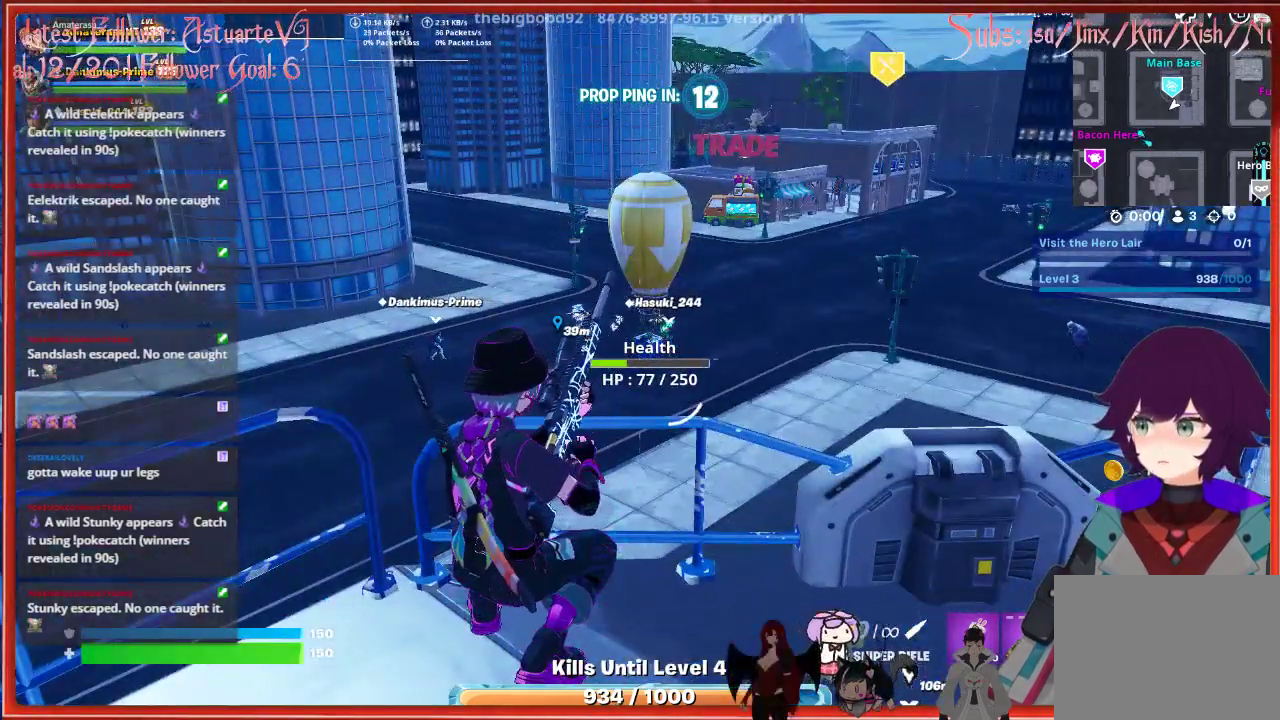
{"buttons": ["L2"], "left_stick": "center", "right_stick": "up-left", "events": [[417, "right_stick", "up-left"], [467, "L2", "down"]]}
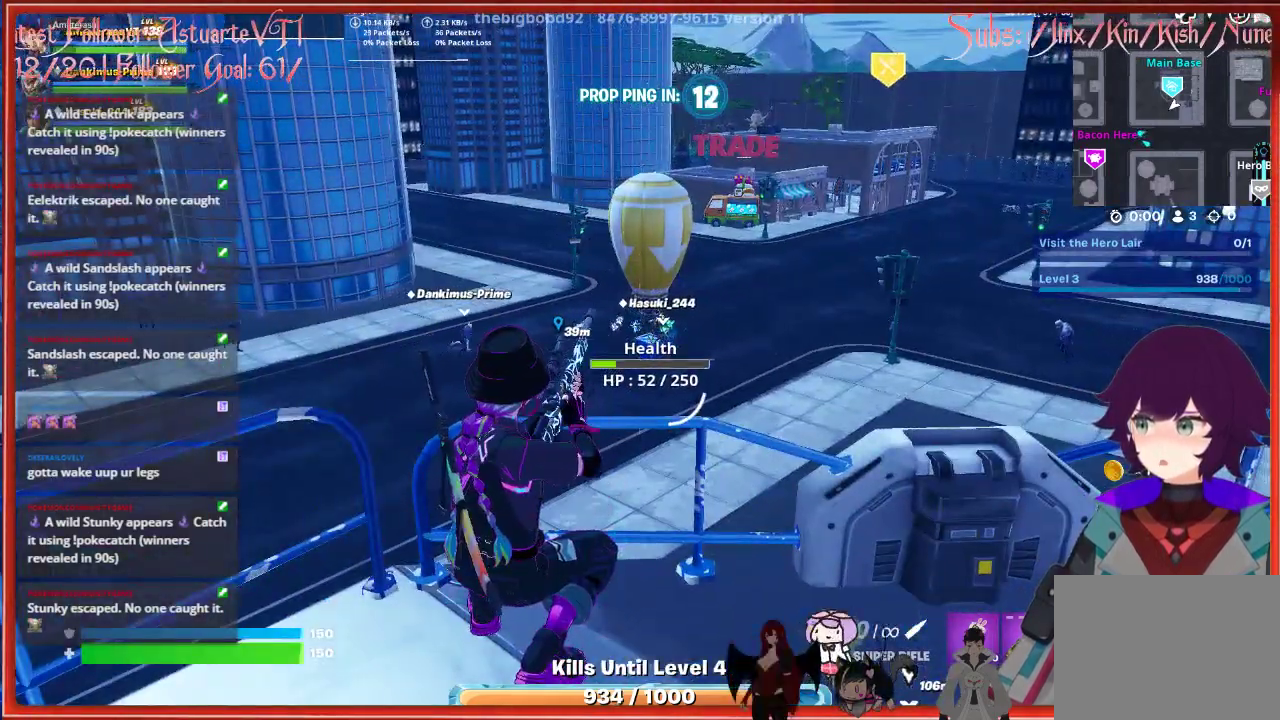
{"buttons": ["L2"], "left_stick": "center", "right_stick": "center", "events": [[367, "right_stick", "center"]]}
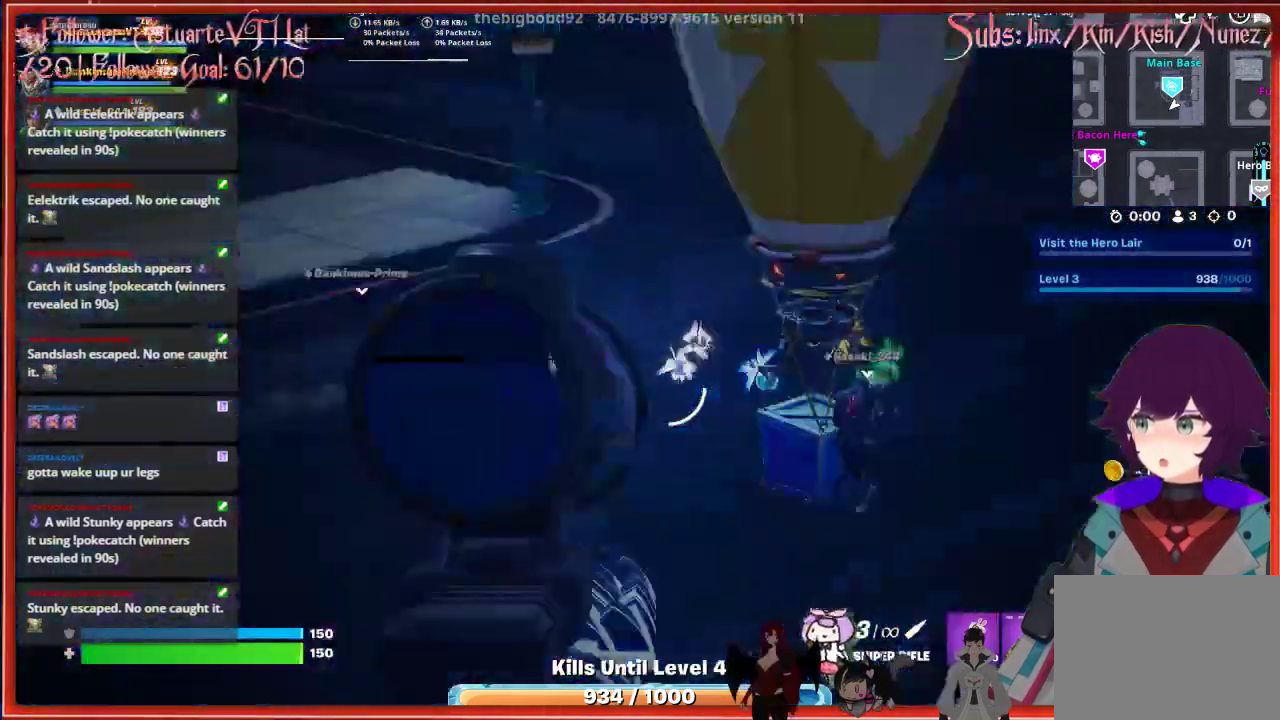
{"buttons": ["L2"], "left_stick": "center", "right_stick": "center", "events": []}
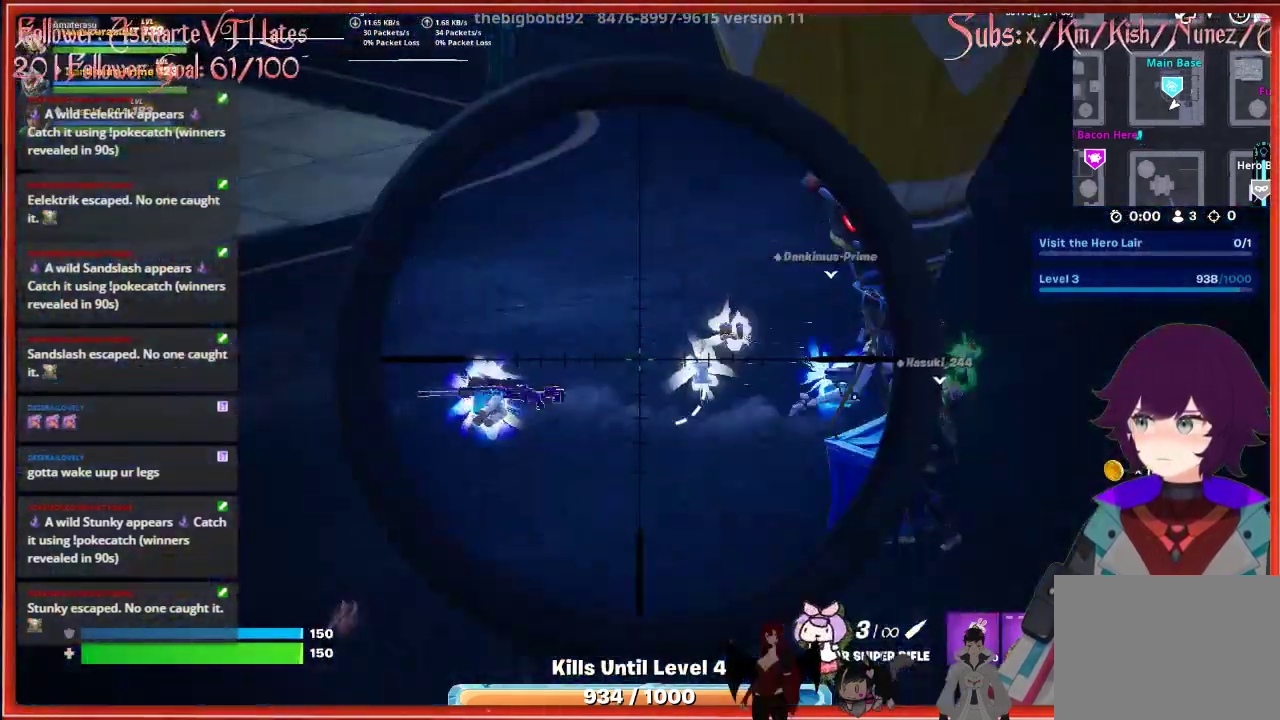
{"buttons": ["L2"], "left_stick": "center", "right_stick": "left", "events": [[117, "right_stick", "left"]]}
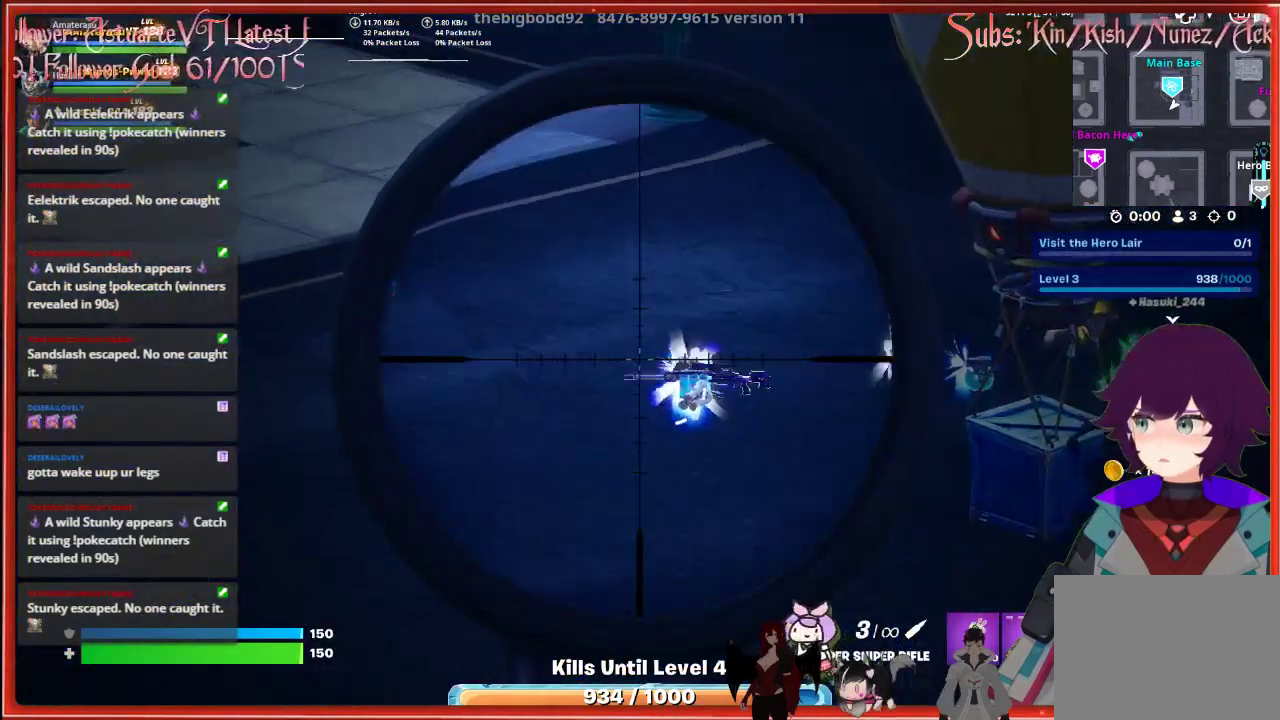
{"buttons": ["L2", "R2"], "left_stick": "center", "right_stick": "center", "events": [[167, "right_stick", "up-left"], [433, "R2", "down"], [467, "right_stick", "center"]]}
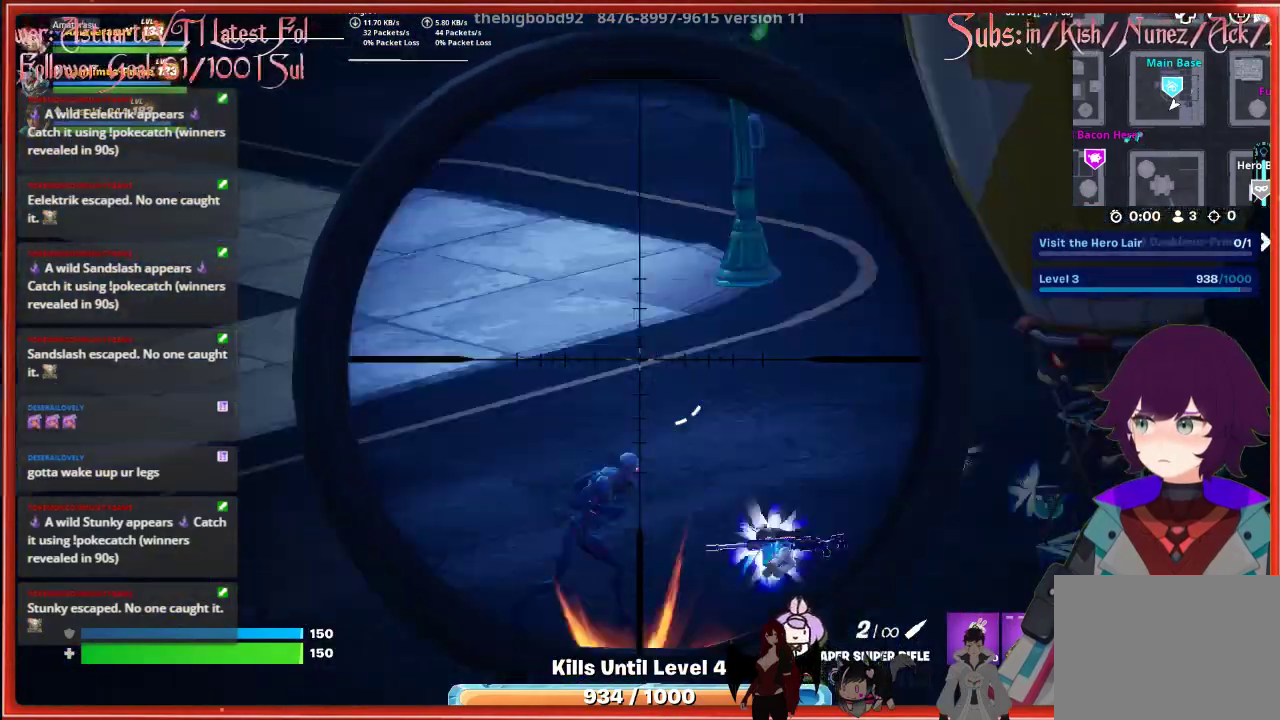
{"buttons": ["L2"], "left_stick": "center", "right_stick": "center", "events": [[67, "R2", "up"]]}
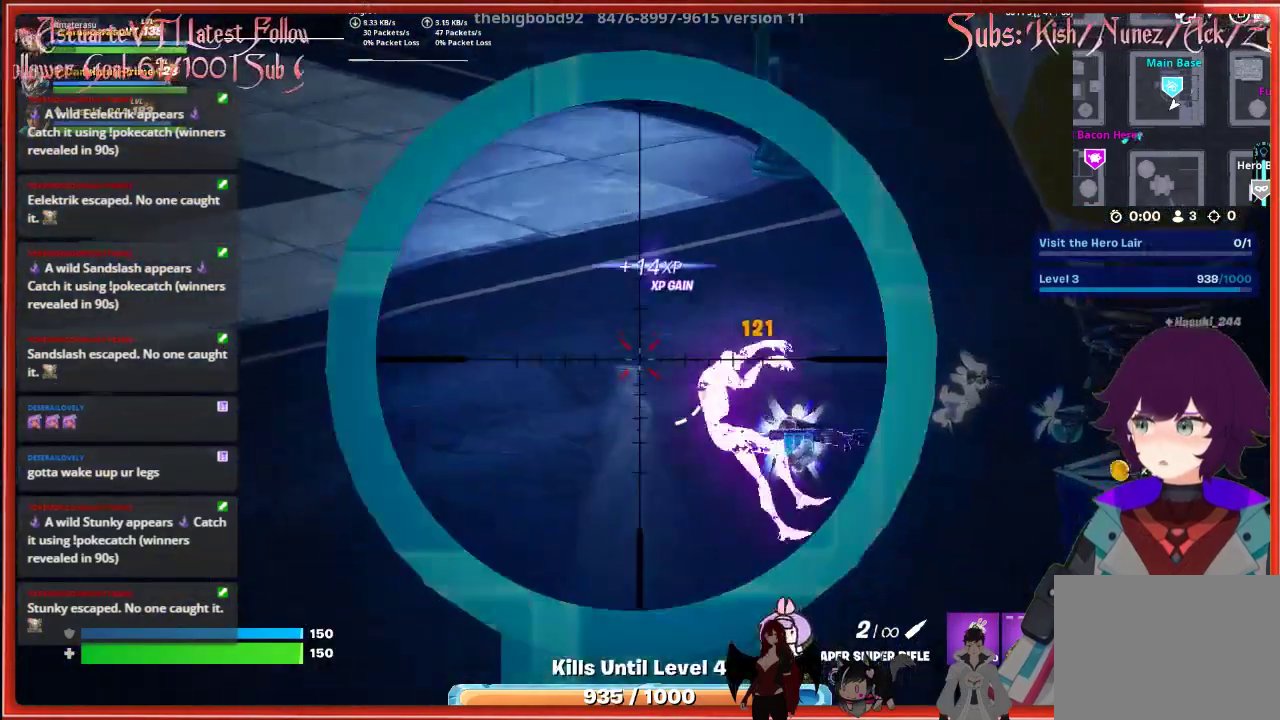
{"buttons": [], "left_stick": "center", "right_stick": "center", "events": [[233, "L2", "up"]]}
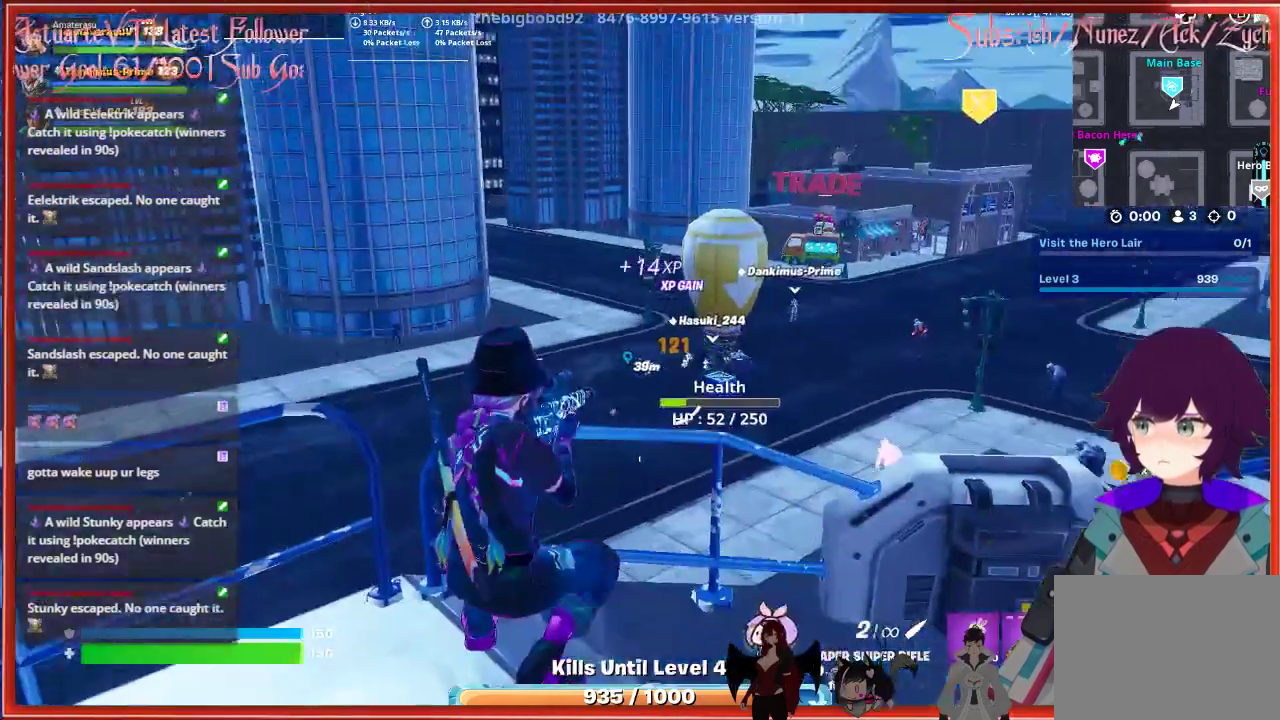
{"buttons": [], "left_stick": "center", "right_stick": "center", "events": []}
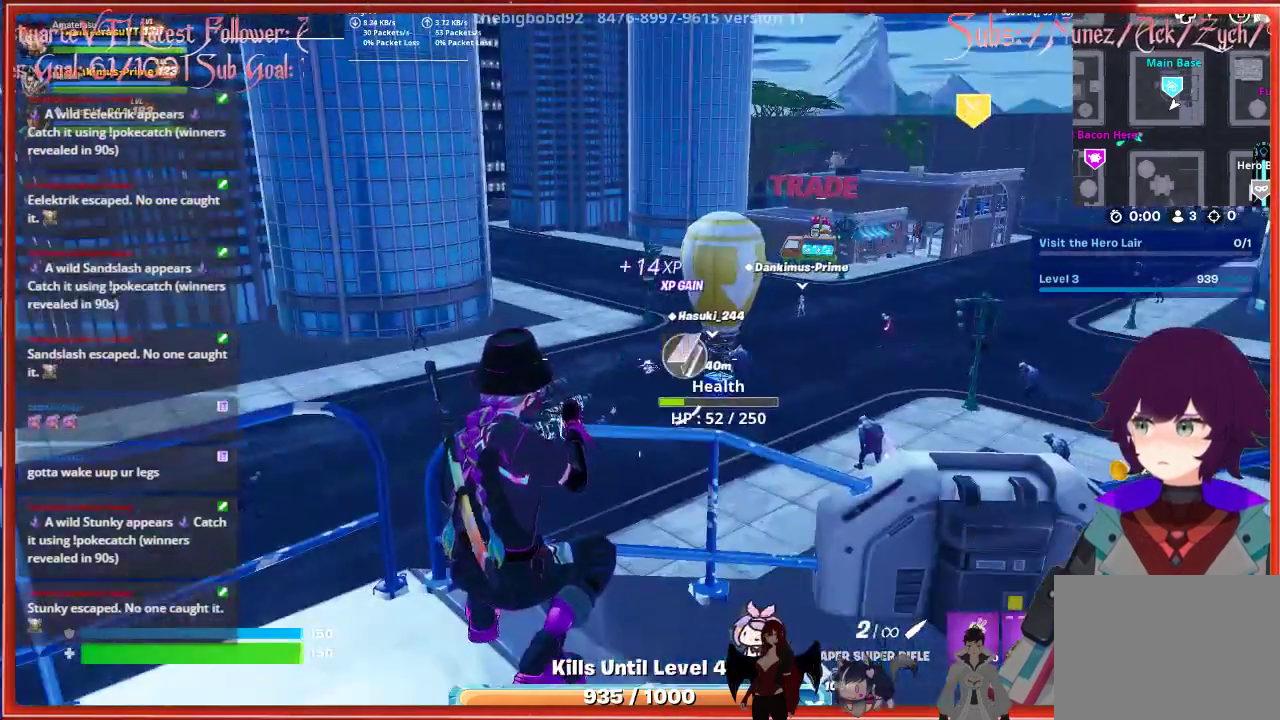
{"buttons": [], "left_stick": "center", "right_stick": "center", "events": []}
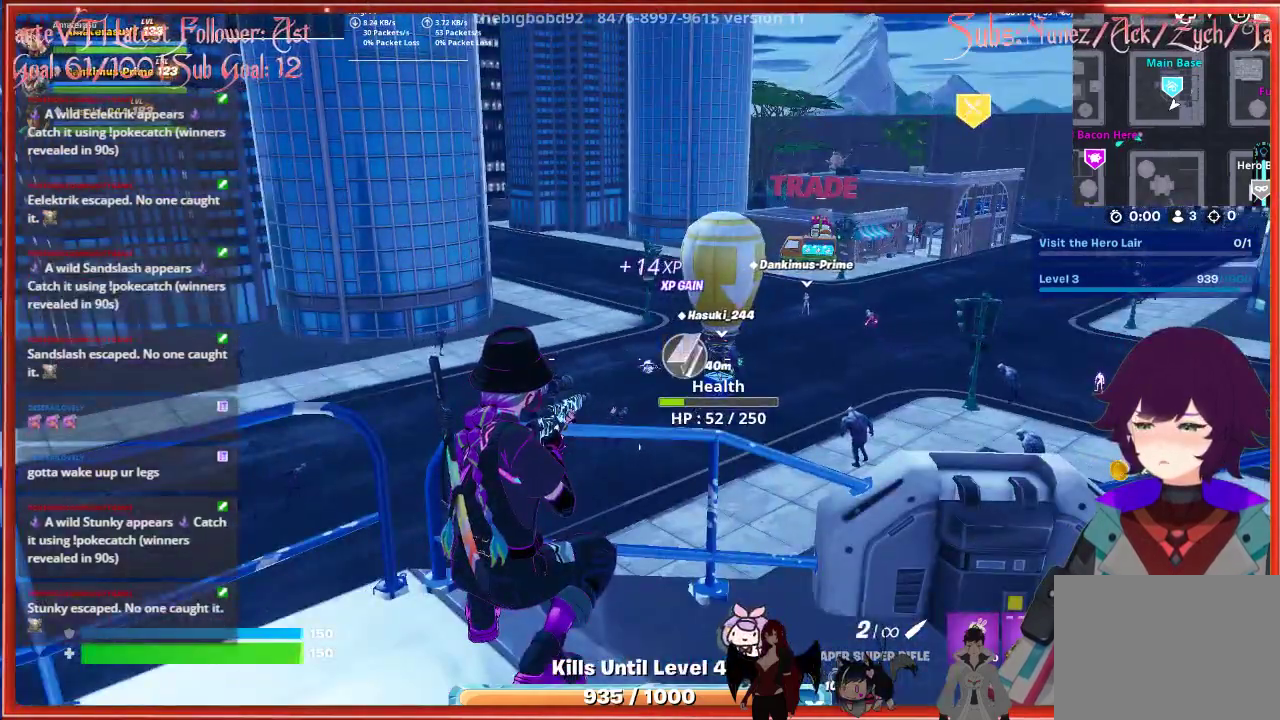
{"buttons": ["L2"], "left_stick": "center", "right_stick": "right", "events": [[150, "right_stick", "right"], [500, "L2", "down"]]}
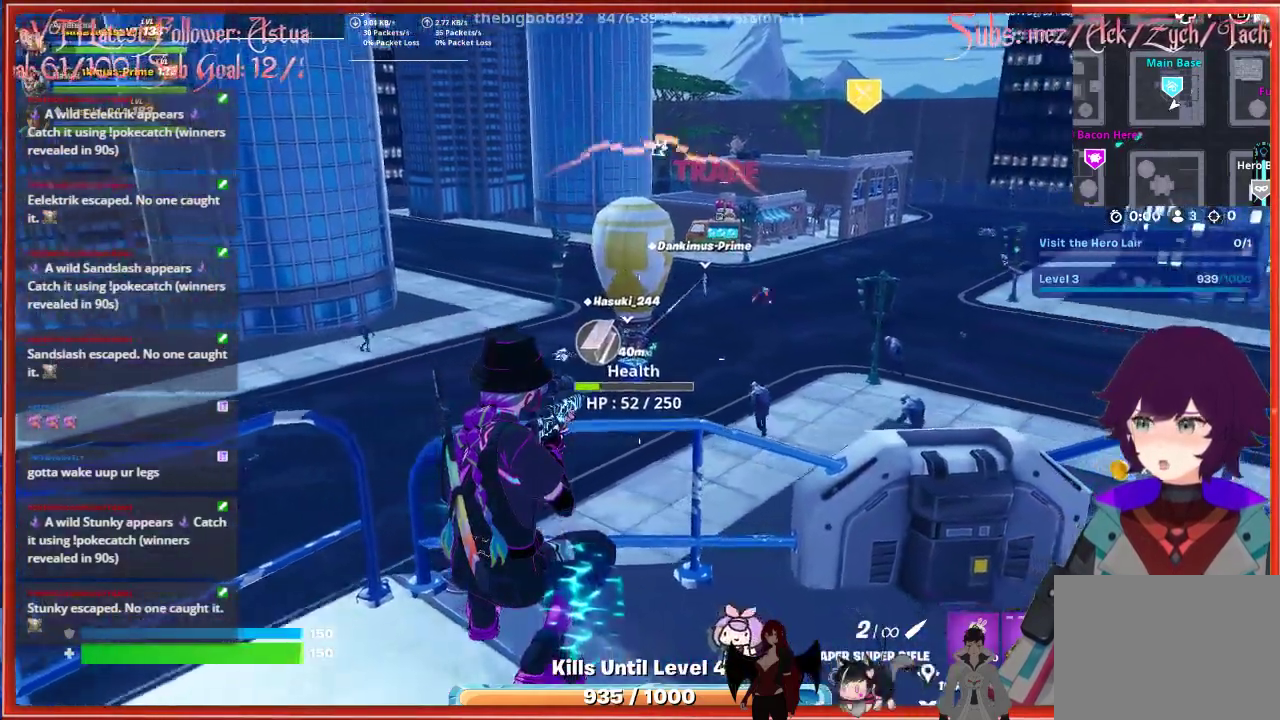
{"buttons": ["L2"], "left_stick": "center", "right_stick": "right", "events": [[33, "right_stick", "center"], [217, "right_stick", "right"]]}
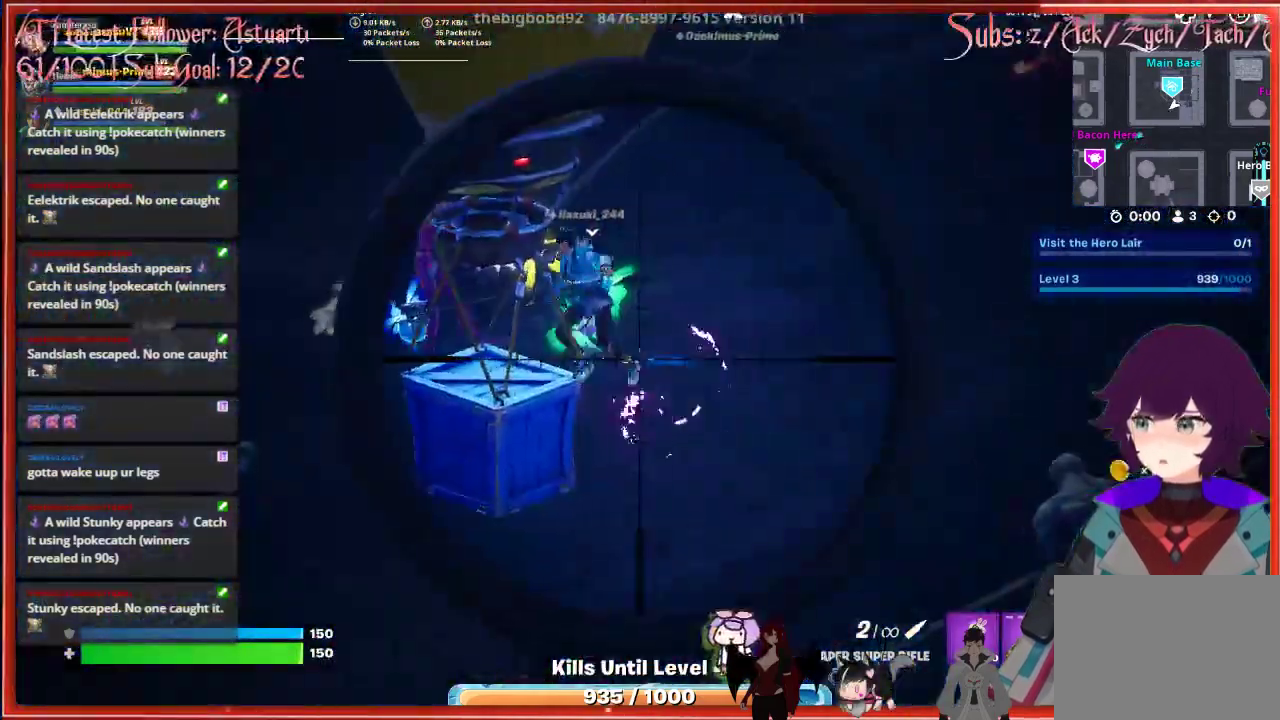
{"buttons": ["L2"], "left_stick": "center", "right_stick": "right", "events": []}